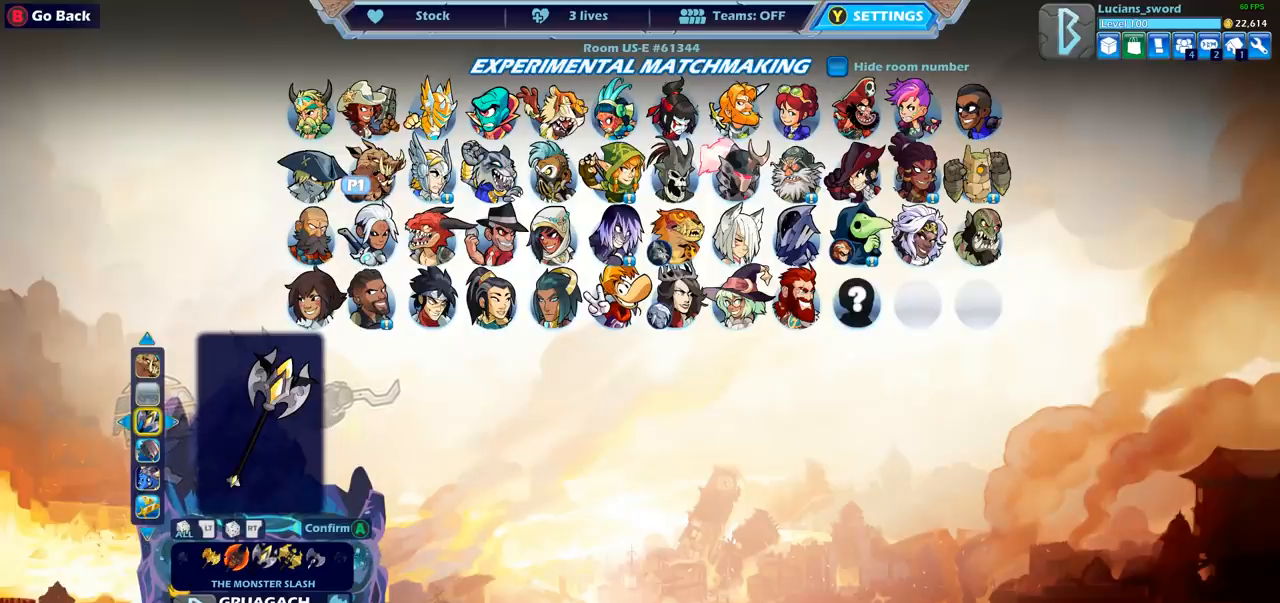
Gameplay with a controller (PlayStation layout); each line is a JSON object with the inputs held at the frame after it. "events" lists button and stick changes between this image and that frame as [ms after this image, input, new state], when the widget could be followed in between.
{"buttons": [], "left_stick": "center", "right_stick": "center", "events": [[117, "DPAD_DOWN", "down"], [250, "DPAD_DOWN", "up"]]}
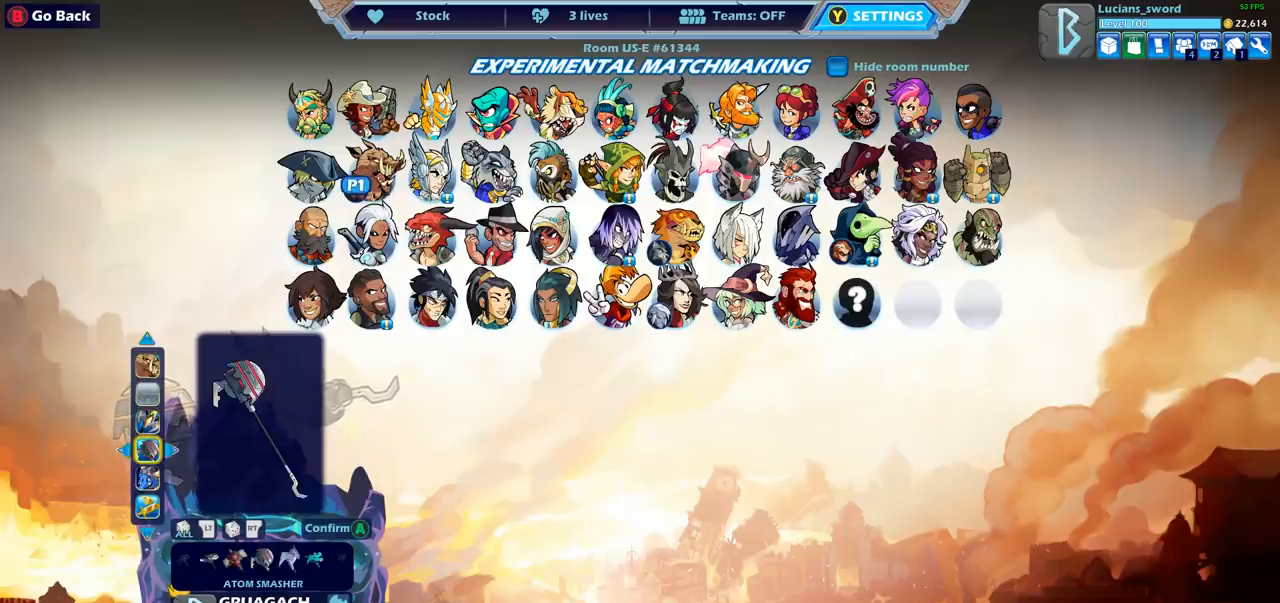
{"buttons": [], "left_stick": "center", "right_stick": "center", "events": [[33, "DPAD_RIGHT", "down"], [150, "DPAD_RIGHT", "up"]]}
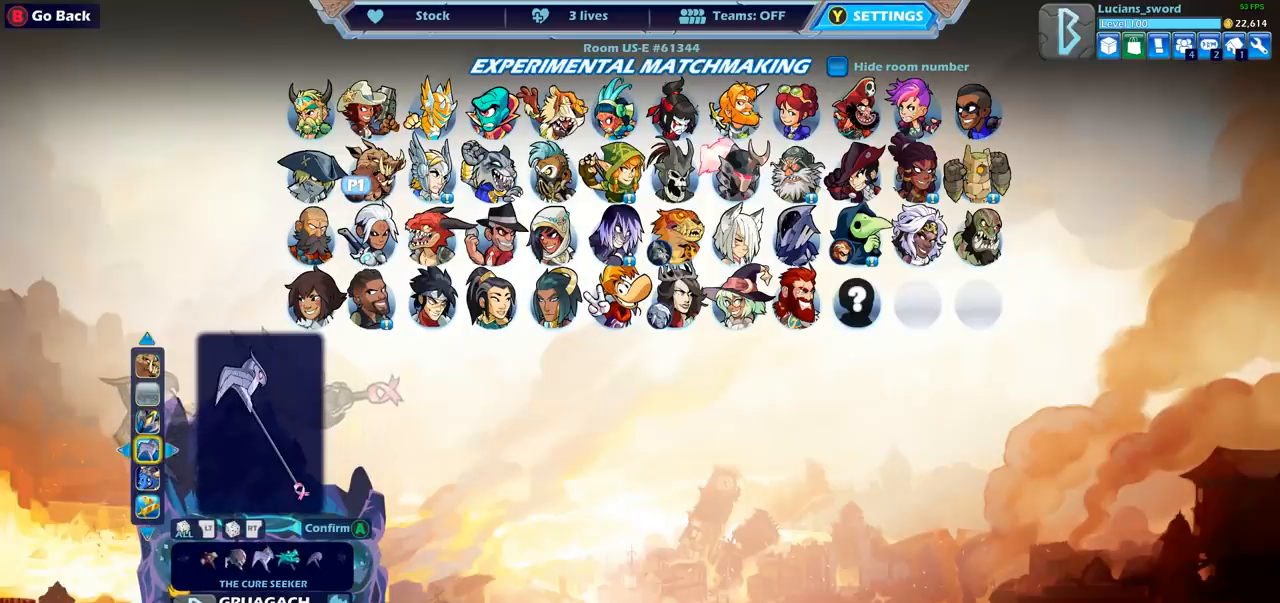
{"buttons": [], "left_stick": "center", "right_stick": "center", "events": [[233, "DPAD_RIGHT", "down"], [367, "DPAD_RIGHT", "up"]]}
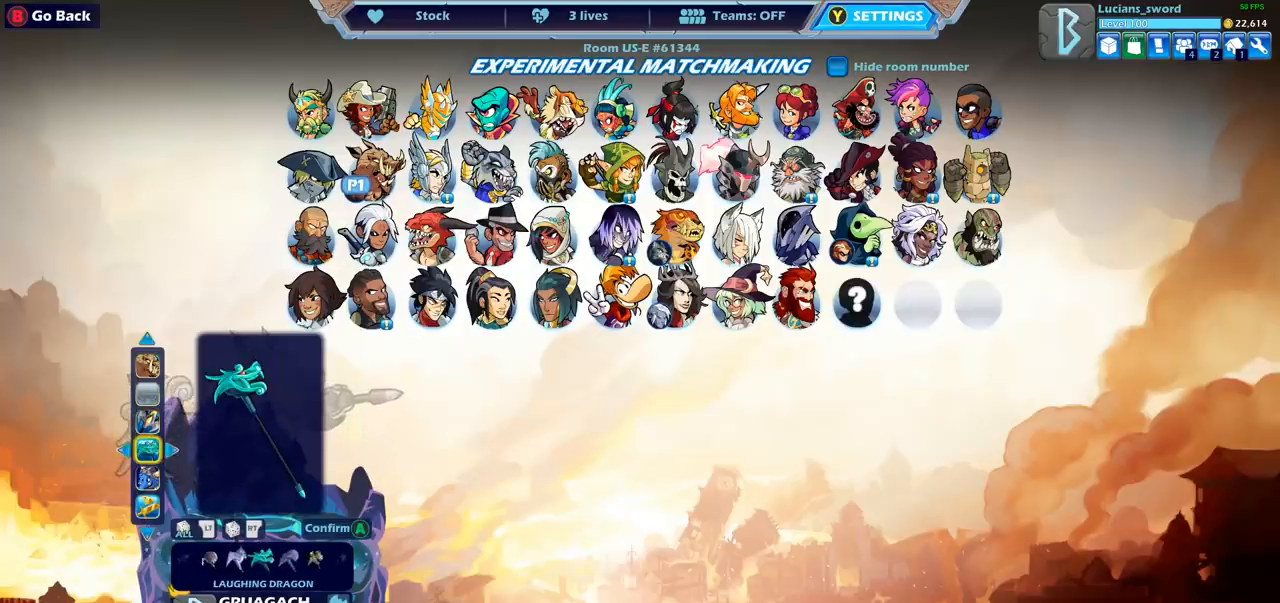
{"buttons": [], "left_stick": "center", "right_stick": "center", "events": []}
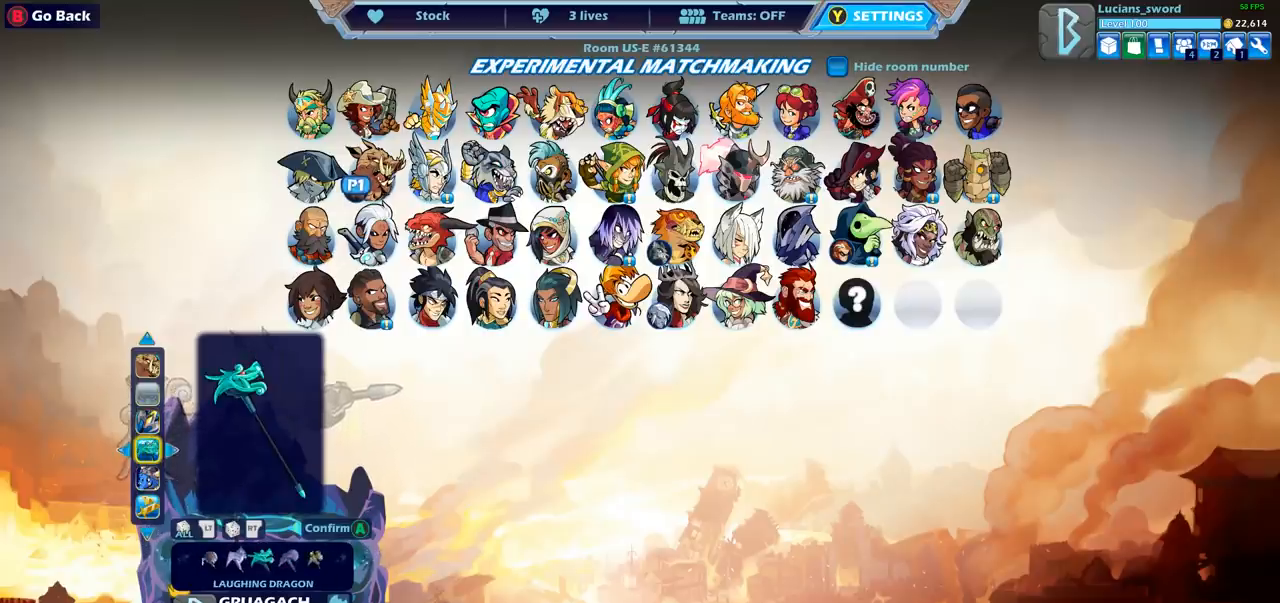
{"buttons": ["DPAD_RIGHT"], "left_stick": "center", "right_stick": "center", "events": [[17, "DPAD_RIGHT", "down"], [133, "DPAD_RIGHT", "up"], [233, "DPAD_RIGHT", "down"], [317, "DPAD_RIGHT", "up"], [400, "DPAD_RIGHT", "down"]]}
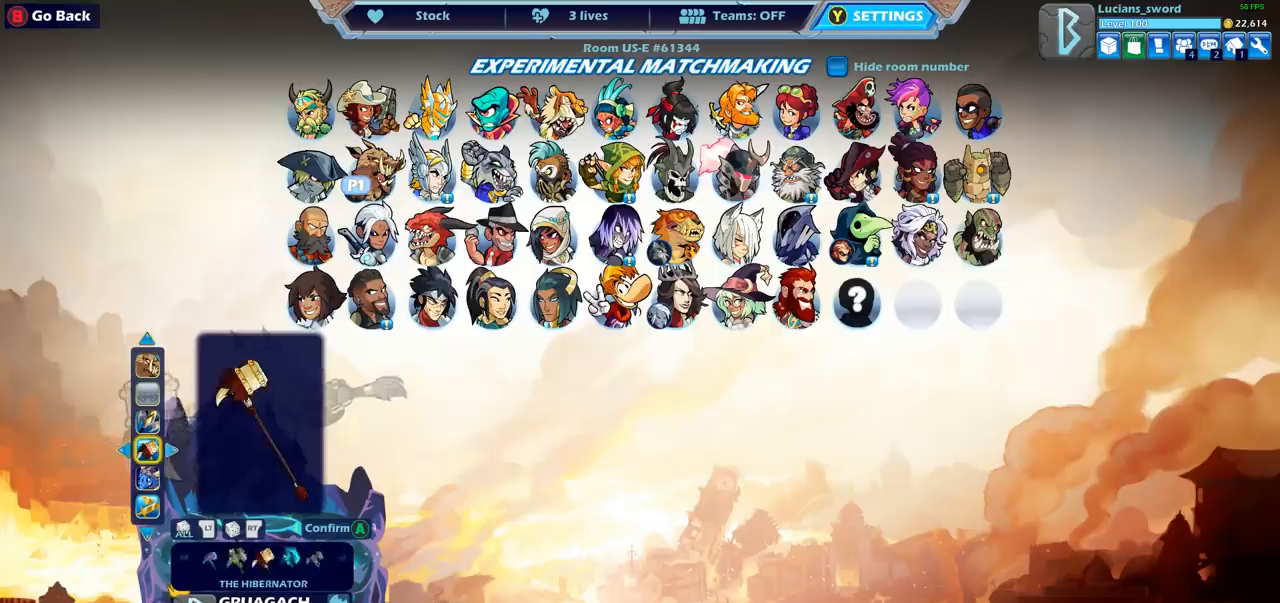
{"buttons": [], "left_stick": "center", "right_stick": "center", "events": [[17, "DPAD_RIGHT", "up"], [83, "DPAD_RIGHT", "down"], [200, "DPAD_RIGHT", "up"], [283, "DPAD_RIGHT", "down"], [383, "DPAD_RIGHT", "up"]]}
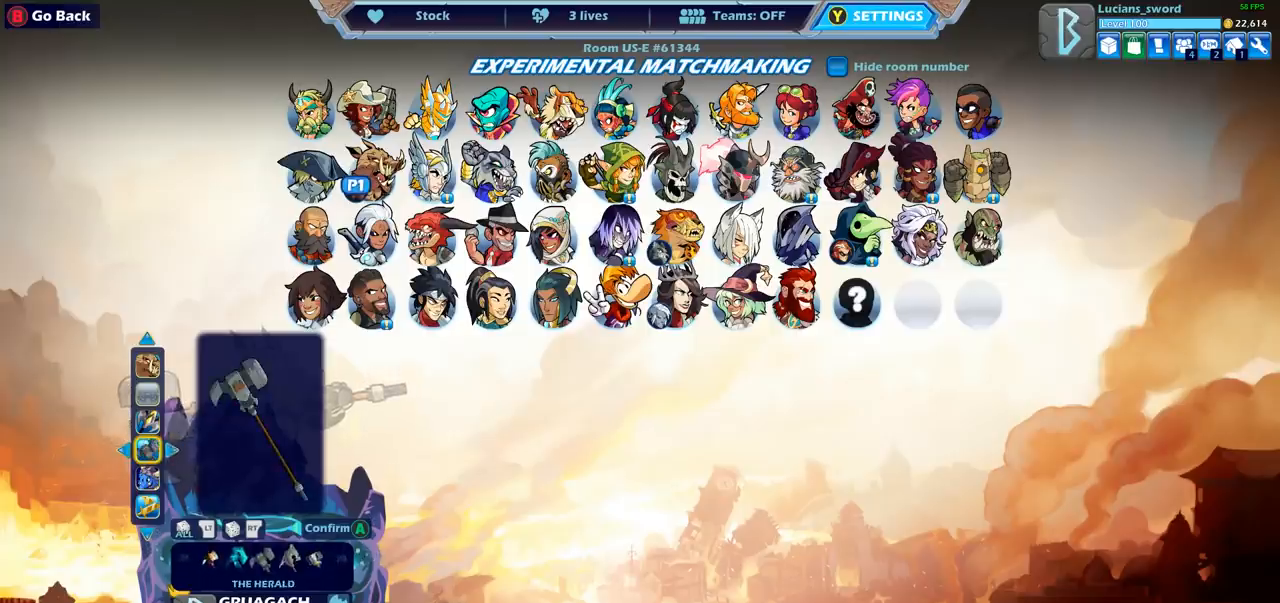
{"buttons": [], "left_stick": "center", "right_stick": "center", "events": [[50, "DPAD_RIGHT", "down"], [133, "DPAD_RIGHT", "up"], [283, "DPAD_RIGHT", "down"], [383, "DPAD_RIGHT", "up"]]}
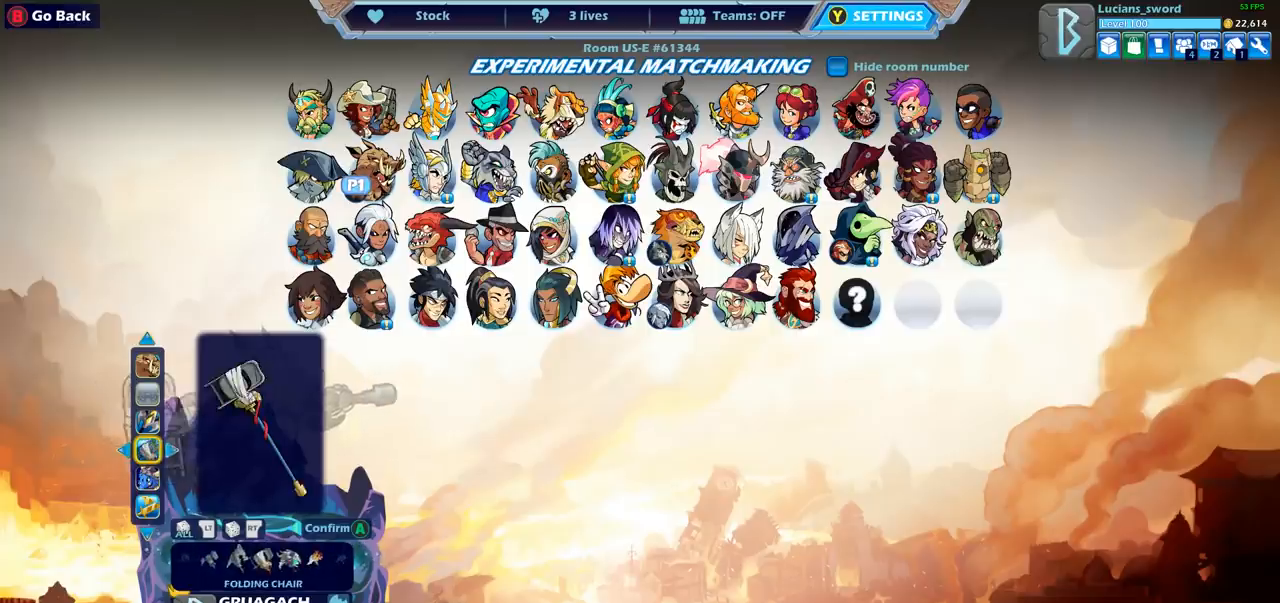
{"buttons": [], "left_stick": "center", "right_stick": "center", "events": [[17, "DPAD_RIGHT", "down"], [117, "DPAD_RIGHT", "up"]]}
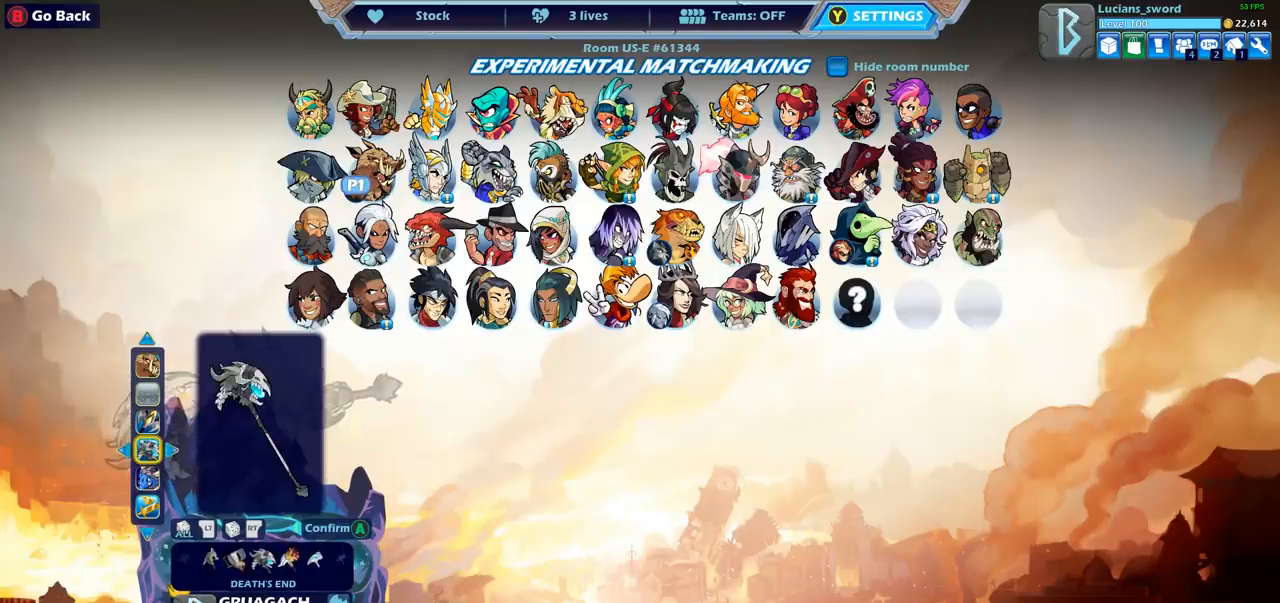
{"buttons": [], "left_stick": "center", "right_stick": "center", "events": []}
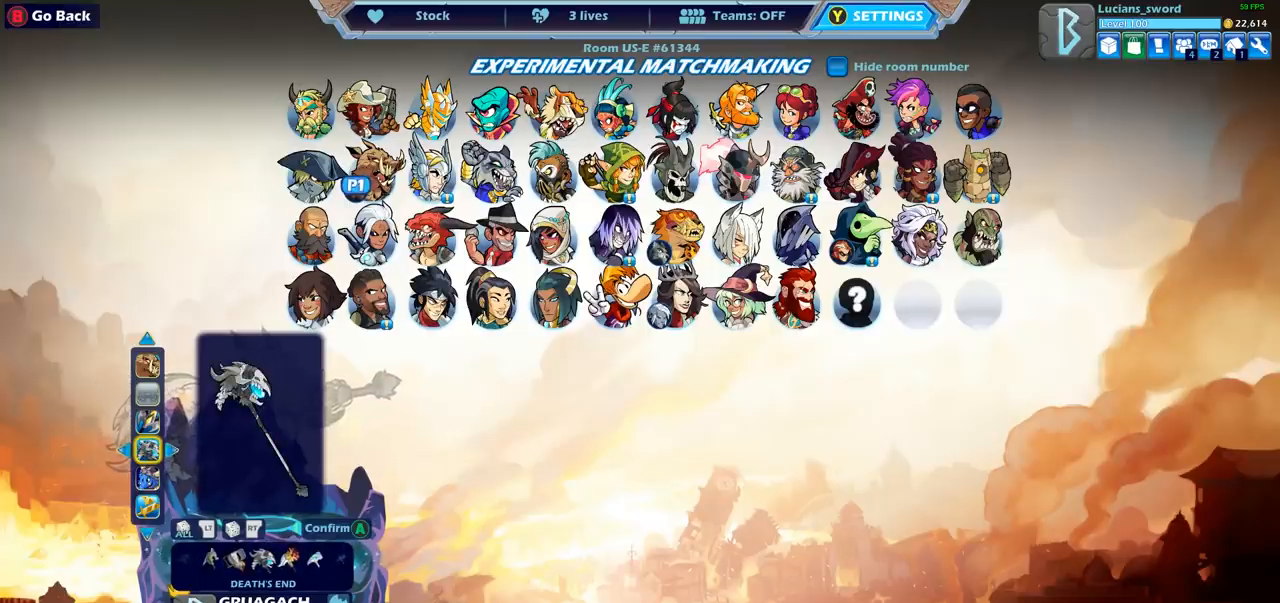
{"buttons": [], "left_stick": "center", "right_stick": "center", "events": []}
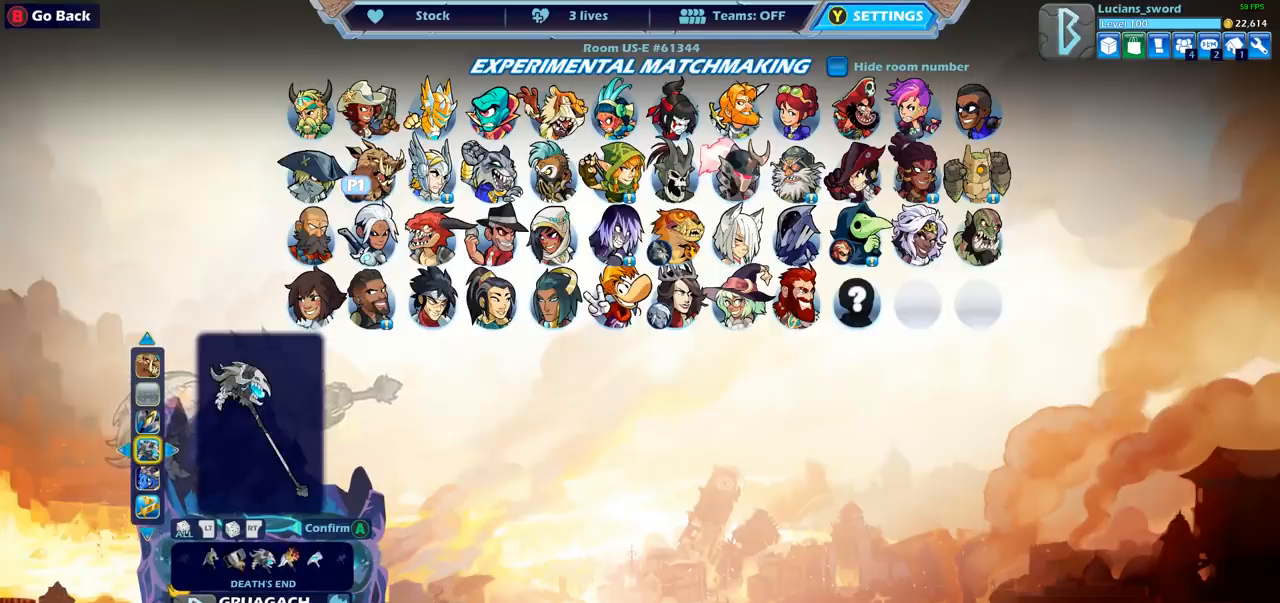
{"buttons": [], "left_stick": "center", "right_stick": "center", "events": []}
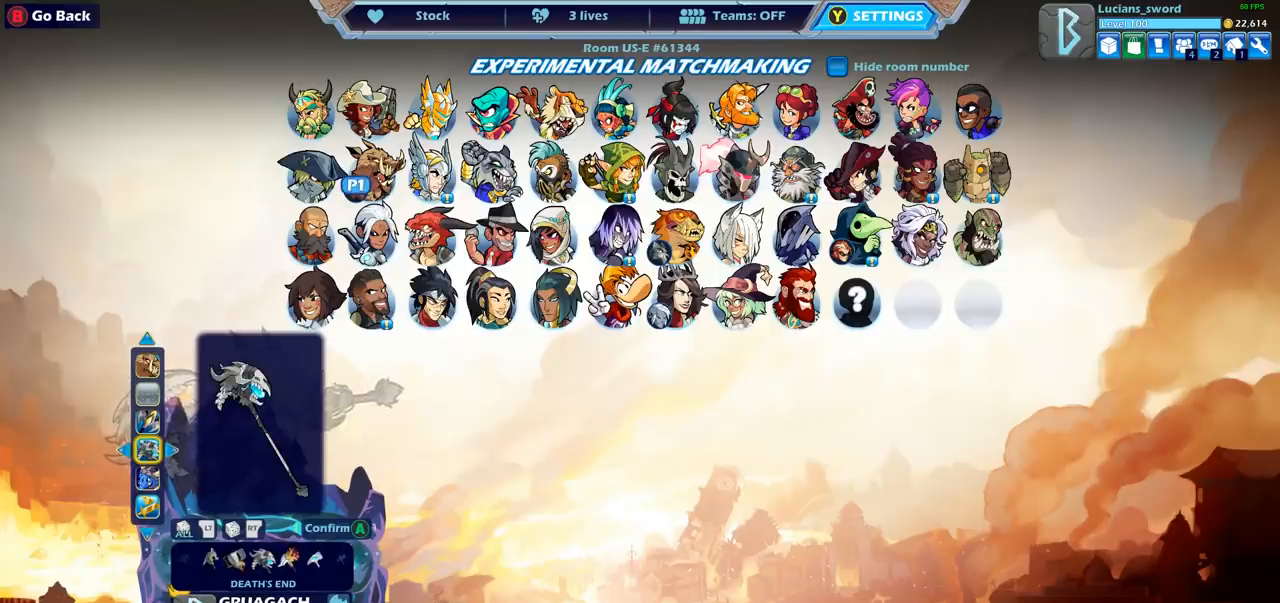
{"buttons": [], "left_stick": "center", "right_stick": "center", "events": []}
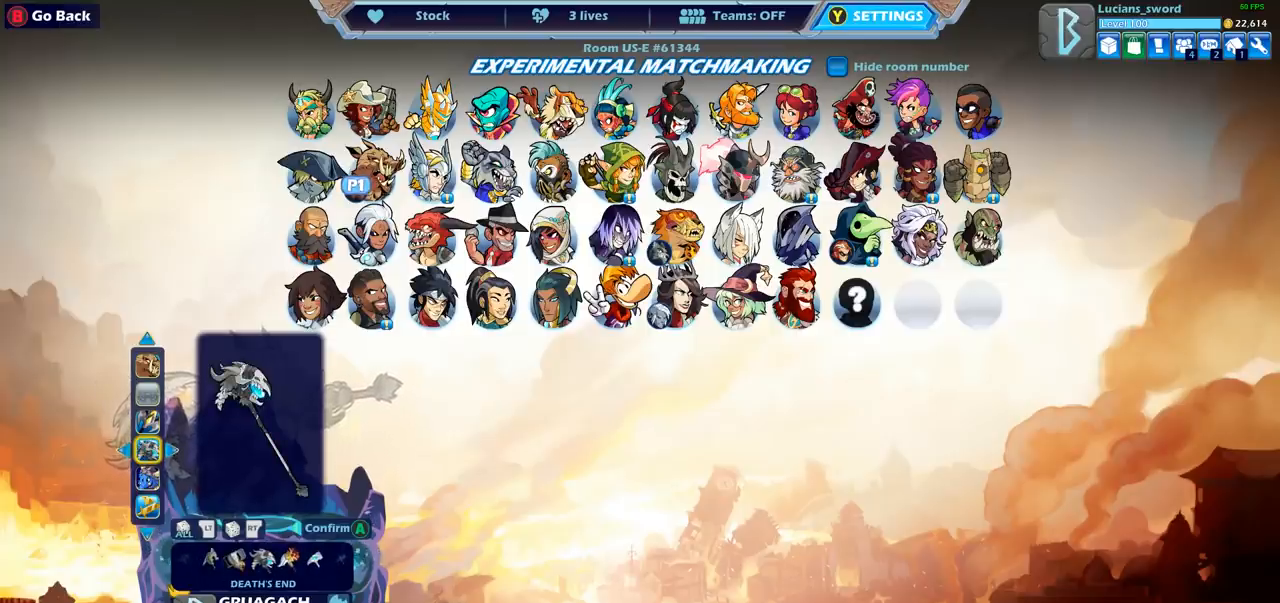
{"buttons": ["DPAD_RIGHT"], "left_stick": "center", "right_stick": "center", "events": [[417, "DPAD_RIGHT", "down"]]}
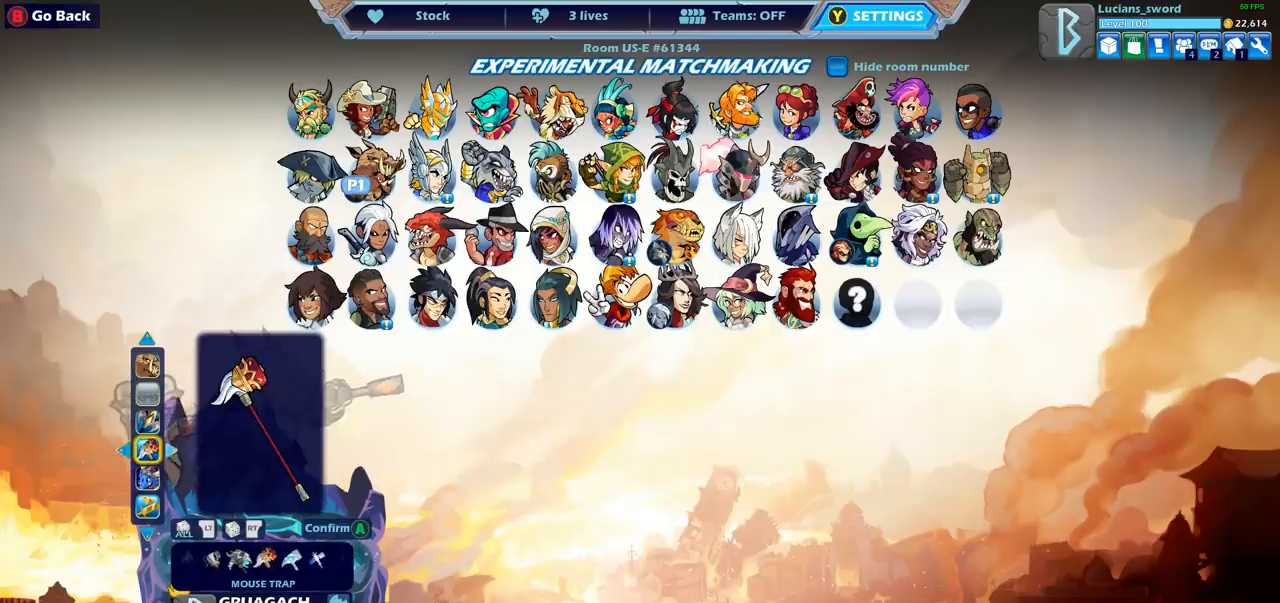
{"buttons": [], "left_stick": "center", "right_stick": "center", "events": [[17, "DPAD_RIGHT", "up"]]}
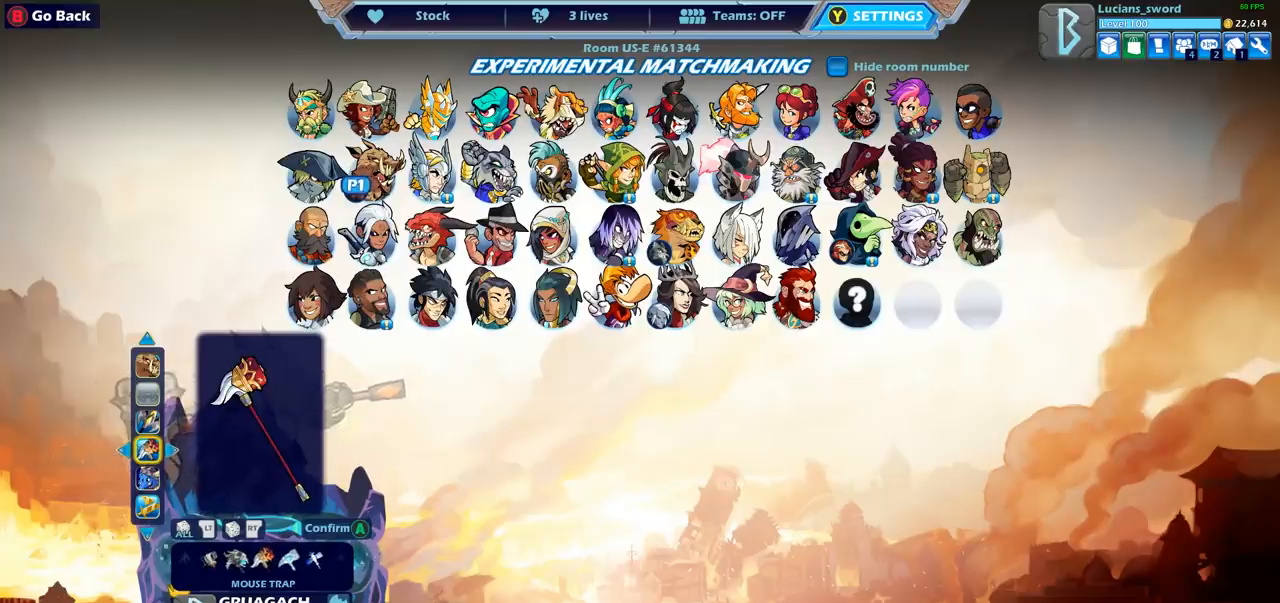
{"buttons": [], "left_stick": "center", "right_stick": "center", "events": [[17, "DPAD_LEFT", "down"], [133, "DPAD_LEFT", "up"], [233, "DPAD_RIGHT", "down"], [300, "DPAD_RIGHT", "up"], [383, "DPAD_RIGHT", "down"], [450, "DPAD_RIGHT", "up"]]}
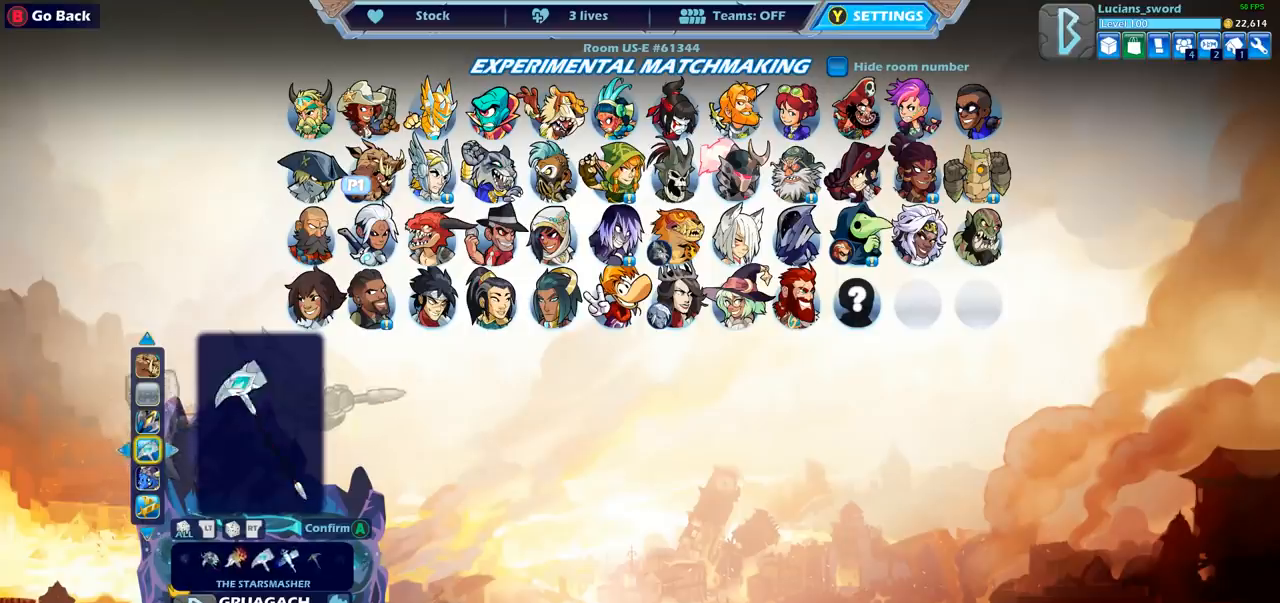
{"buttons": [], "left_stick": "center", "right_stick": "center", "events": [[33, "DPAD_RIGHT", "down"], [117, "DPAD_RIGHT", "up"]]}
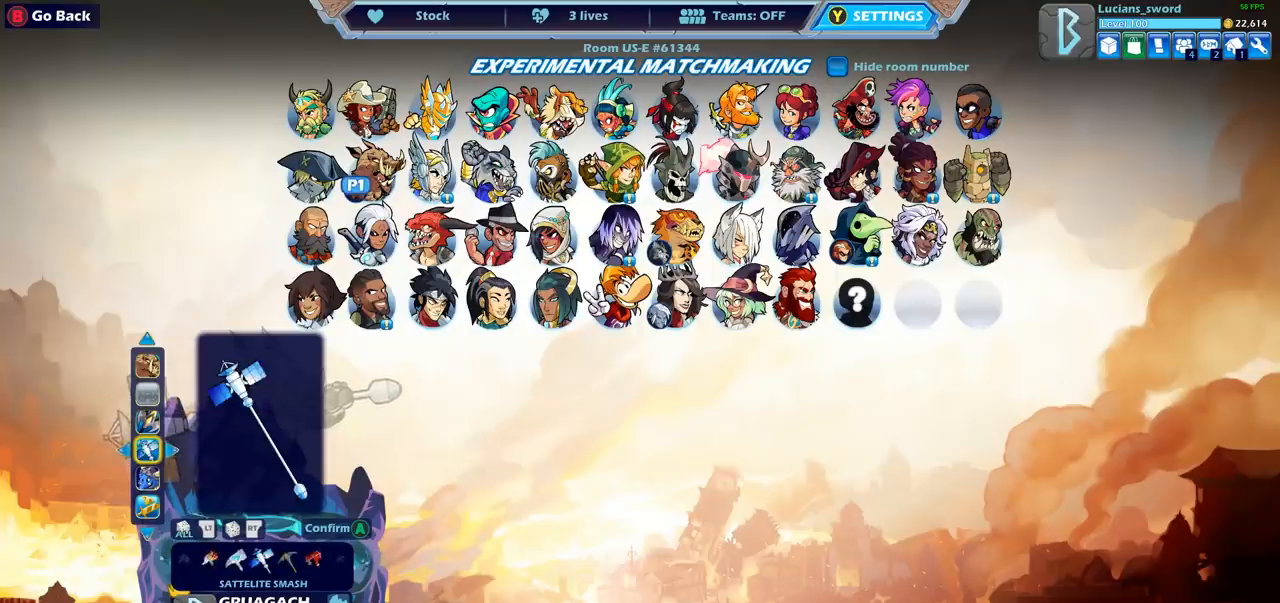
{"buttons": ["DPAD_RIGHT"], "left_stick": "center", "right_stick": "center", "events": [[233, "DPAD_RIGHT", "down"], [350, "DPAD_RIGHT", "up"], [483, "DPAD_RIGHT", "down"]]}
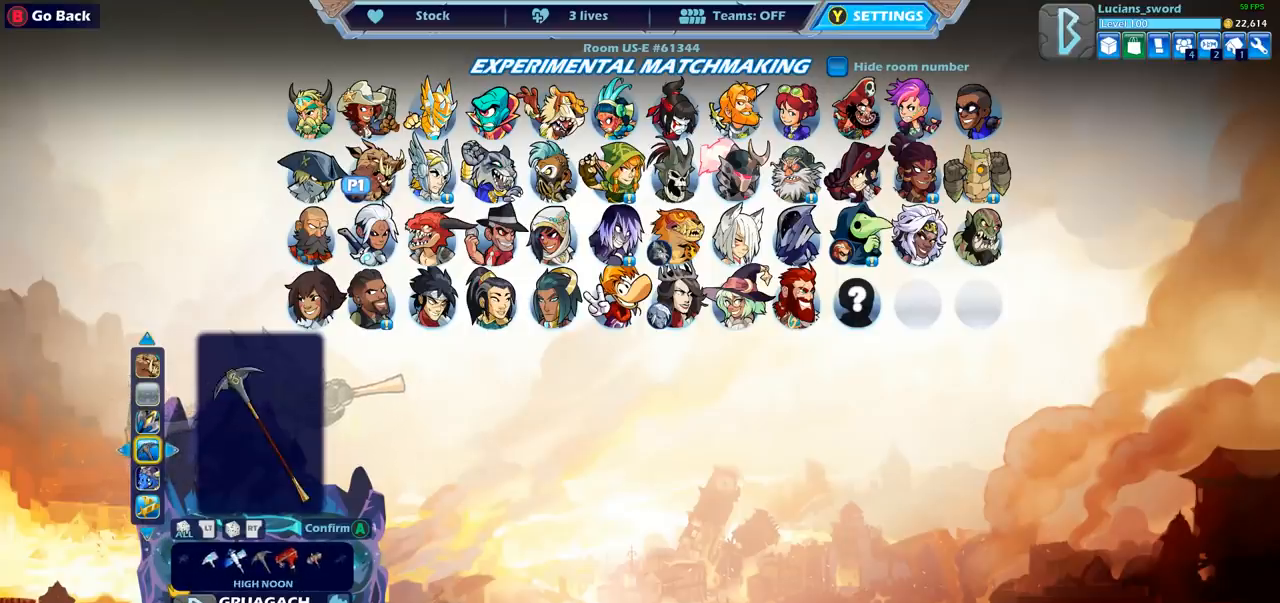
{"buttons": [], "left_stick": "center", "right_stick": "center", "events": [[50, "DPAD_RIGHT", "up"], [183, "DPAD_RIGHT", "down"], [283, "DPAD_RIGHT", "up"]]}
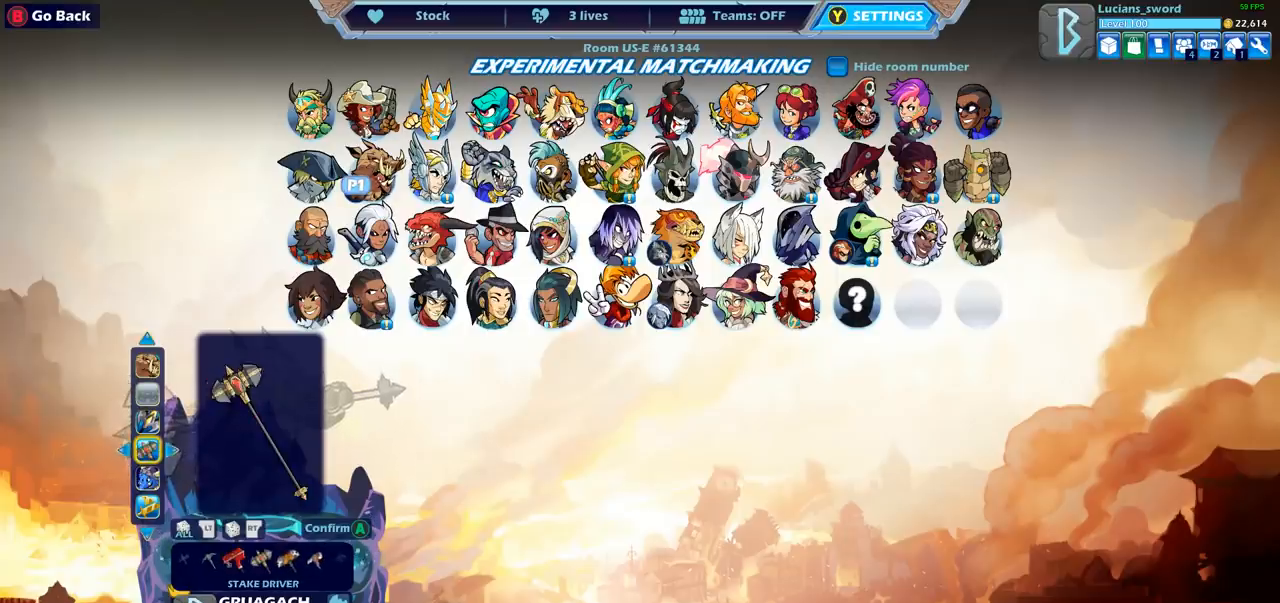
{"buttons": [], "left_stick": "center", "right_stick": "center", "events": [[217, "DPAD_RIGHT", "down"], [333, "DPAD_RIGHT", "up"]]}
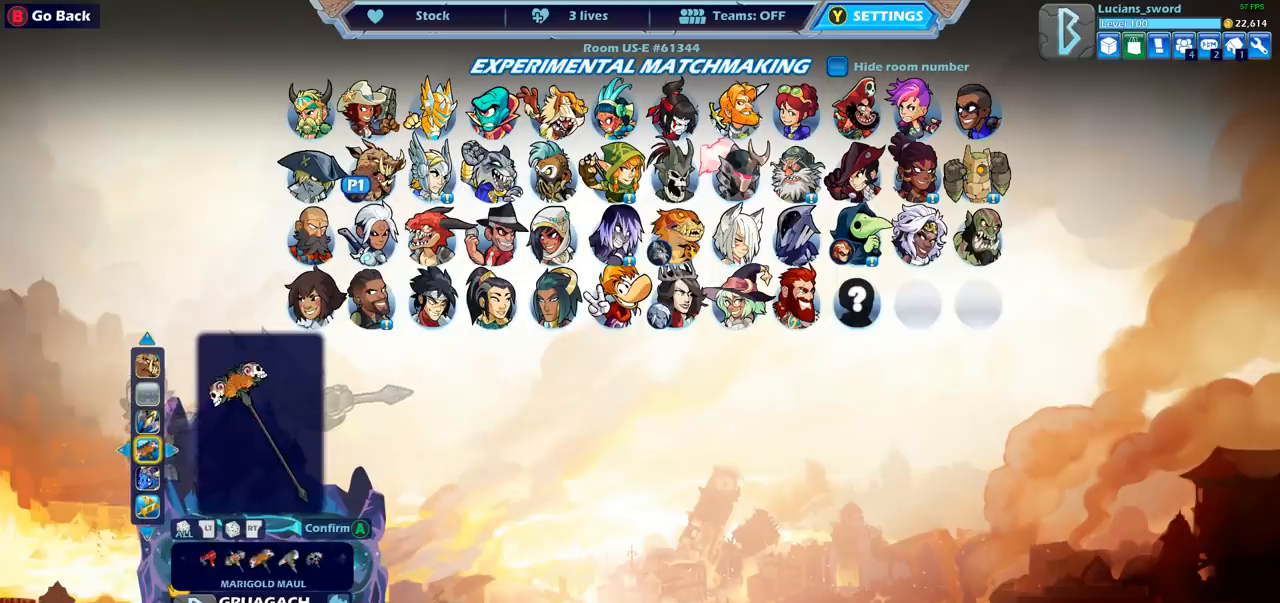
{"buttons": [], "left_stick": "center", "right_stick": "center", "events": [[67, "DPAD_RIGHT", "down"], [183, "DPAD_RIGHT", "up"]]}
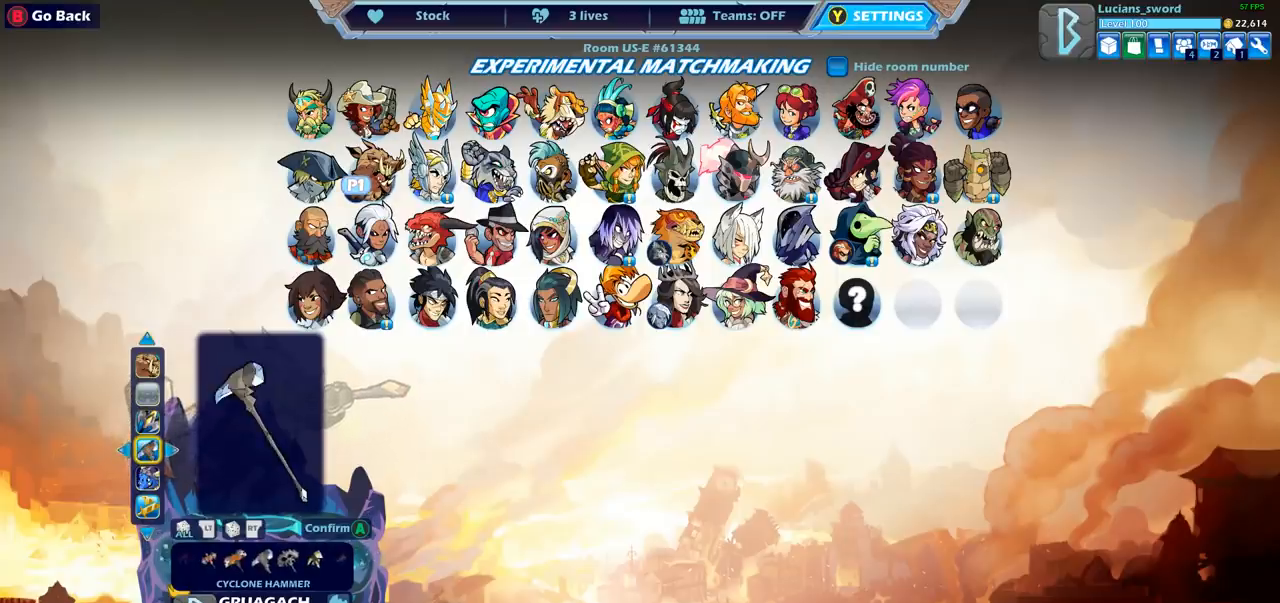
{"buttons": ["DPAD_RIGHT"], "left_stick": "center", "right_stick": "center", "events": [[167, "DPAD_RIGHT", "down"], [283, "DPAD_RIGHT", "up"], [433, "DPAD_RIGHT", "down"]]}
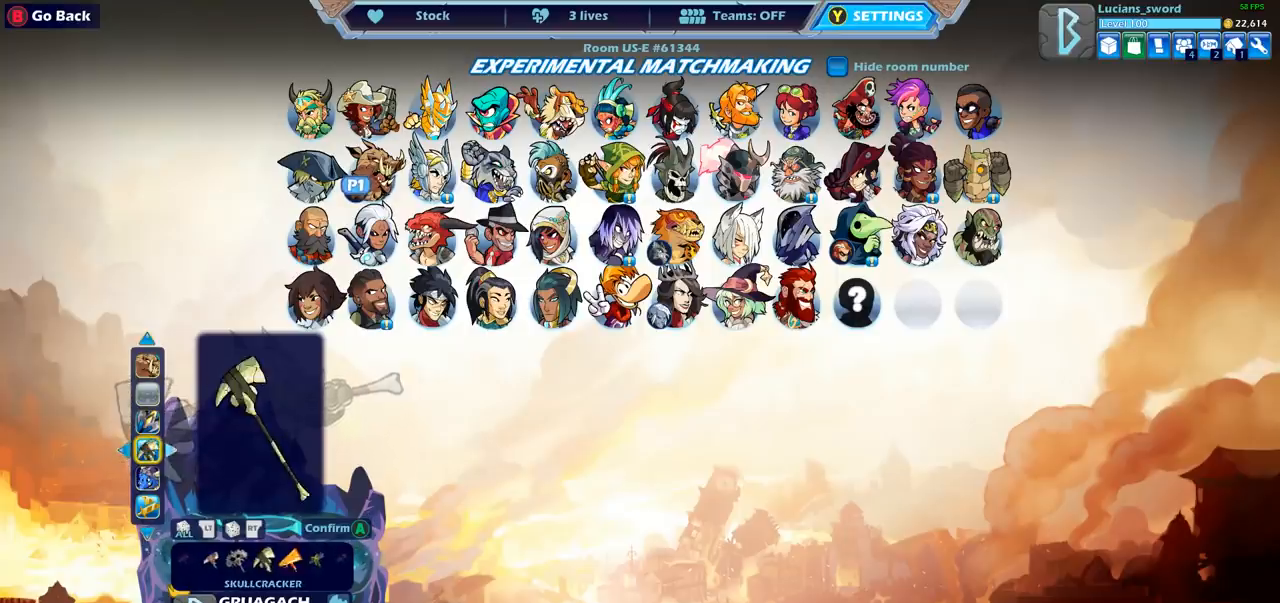
{"buttons": [], "left_stick": "center", "right_stick": "center", "events": [[50, "DPAD_RIGHT", "up"], [317, "DPAD_RIGHT", "down"], [400, "DPAD_RIGHT", "up"]]}
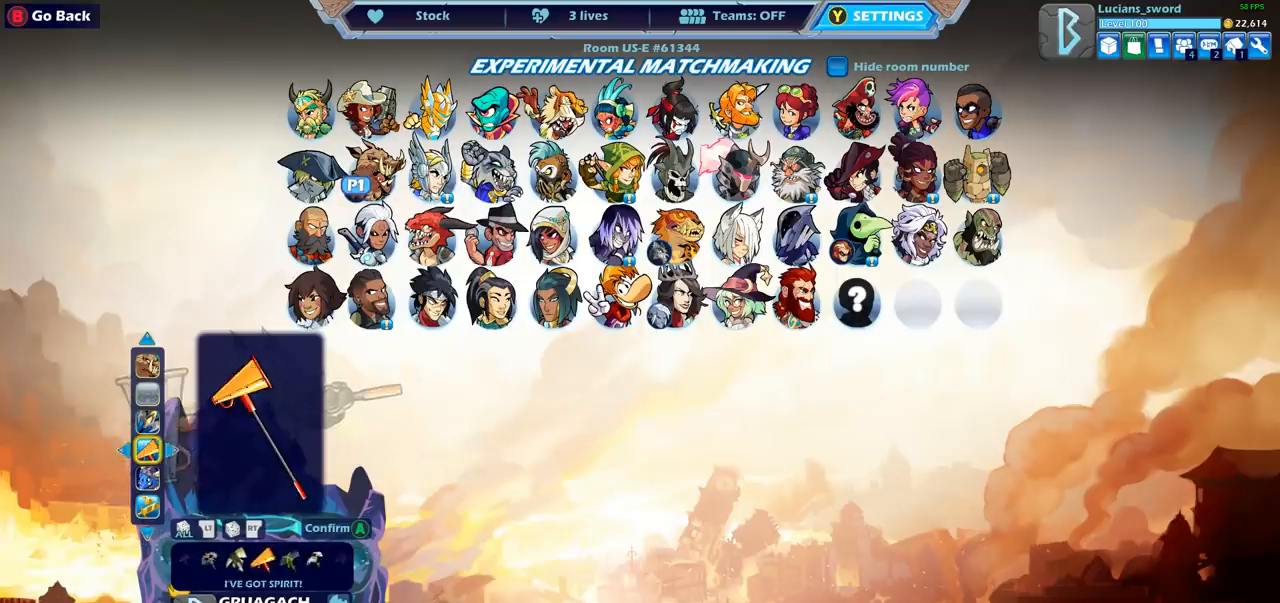
{"buttons": [], "left_stick": "center", "right_stick": "center", "events": [[50, "DPAD_RIGHT", "down"], [133, "DPAD_RIGHT", "up"], [217, "DPAD_RIGHT", "down"], [317, "DPAD_RIGHT", "up"], [400, "DPAD_RIGHT", "down"], [500, "DPAD_RIGHT", "up"]]}
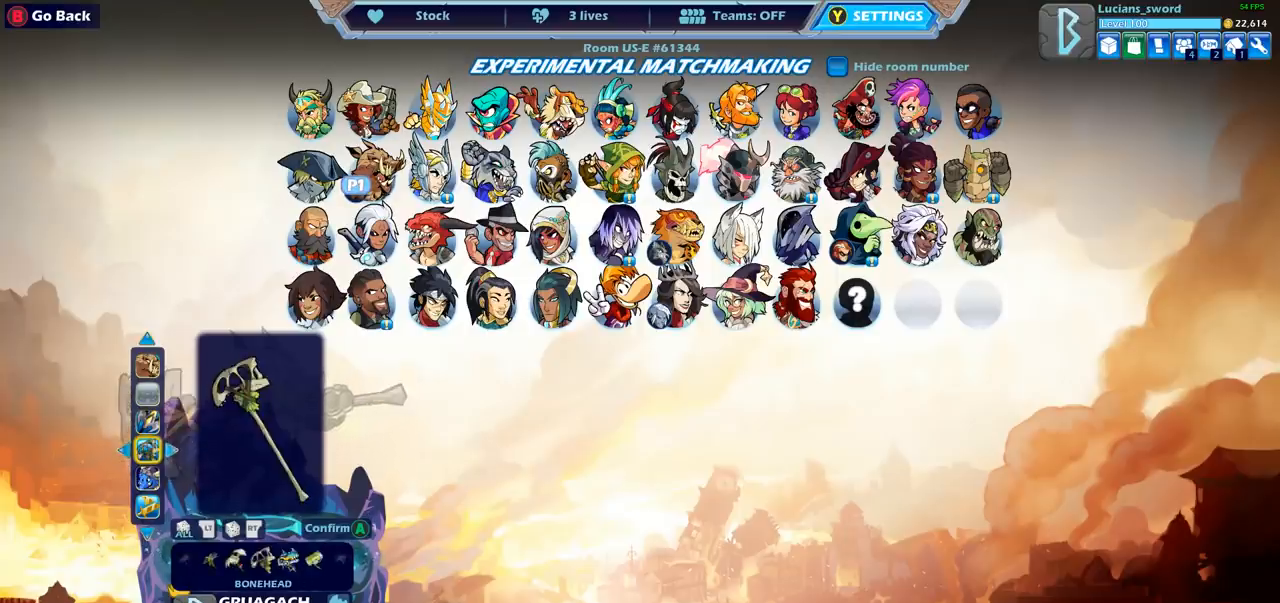
{"buttons": [], "left_stick": "center", "right_stick": "center", "events": [[333, "DPAD_RIGHT", "down"], [450, "DPAD_RIGHT", "up"]]}
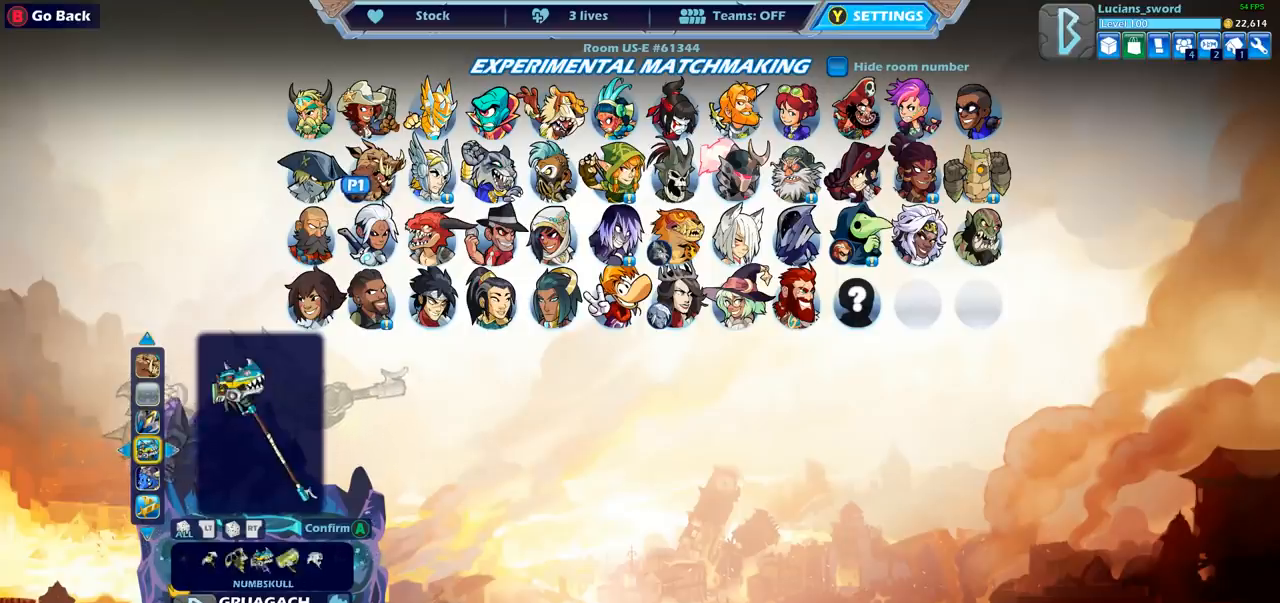
{"buttons": [], "left_stick": "center", "right_stick": "center", "events": [[250, "DPAD_RIGHT", "down"], [383, "DPAD_RIGHT", "up"]]}
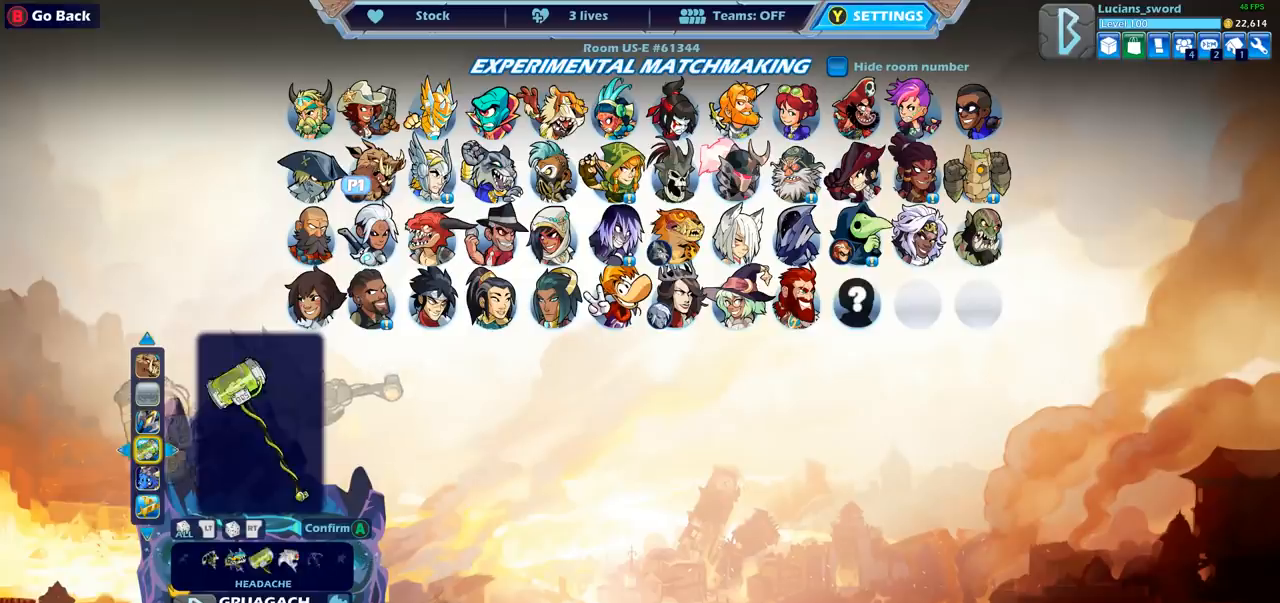
{"buttons": [], "left_stick": "center", "right_stick": "center", "events": [[67, "DPAD_RIGHT", "down"], [183, "DPAD_RIGHT", "up"]]}
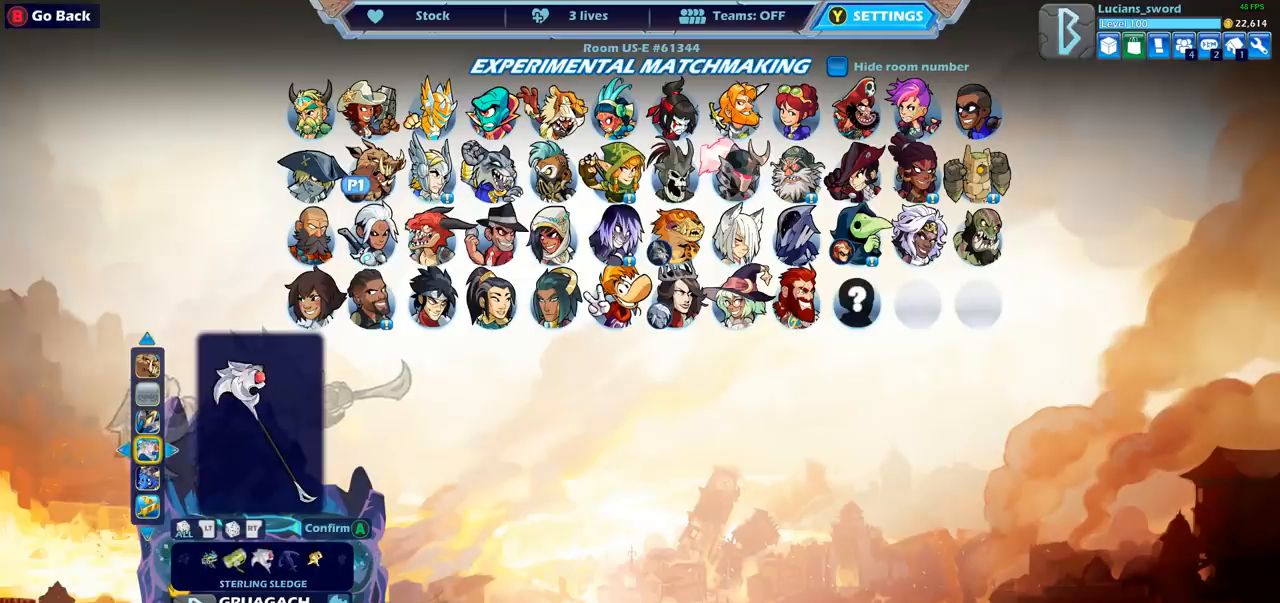
{"buttons": [], "left_stick": "center", "right_stick": "center", "events": [[283, "DPAD_RIGHT", "down"], [450, "DPAD_RIGHT", "up"]]}
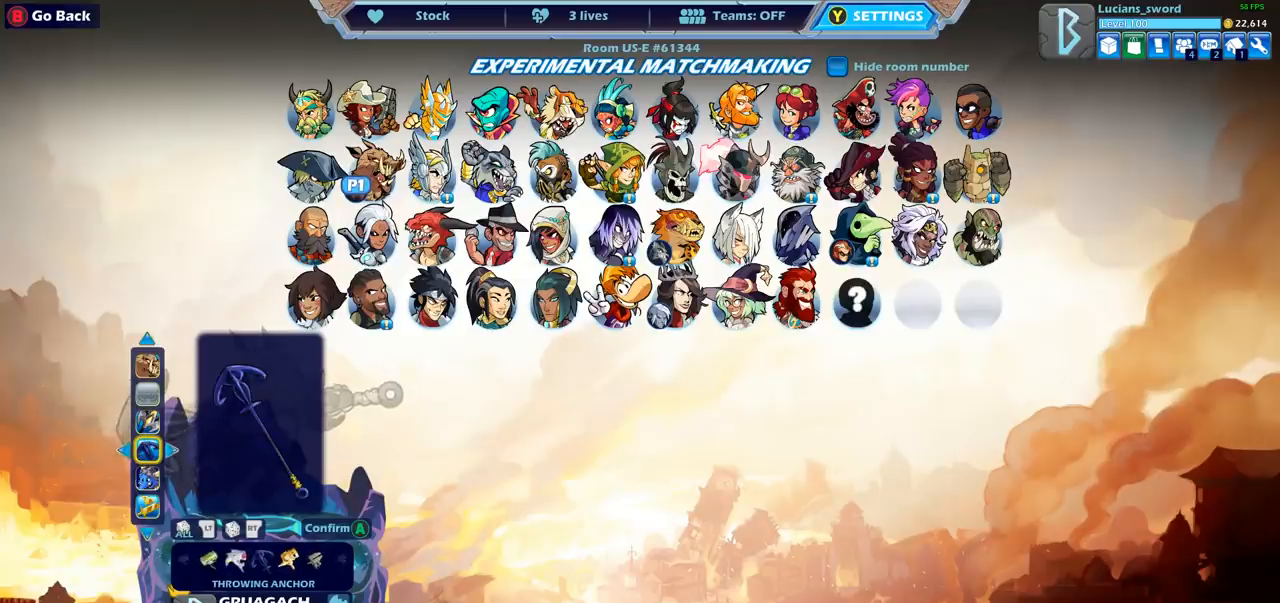
{"buttons": [], "left_stick": "center", "right_stick": "center", "events": []}